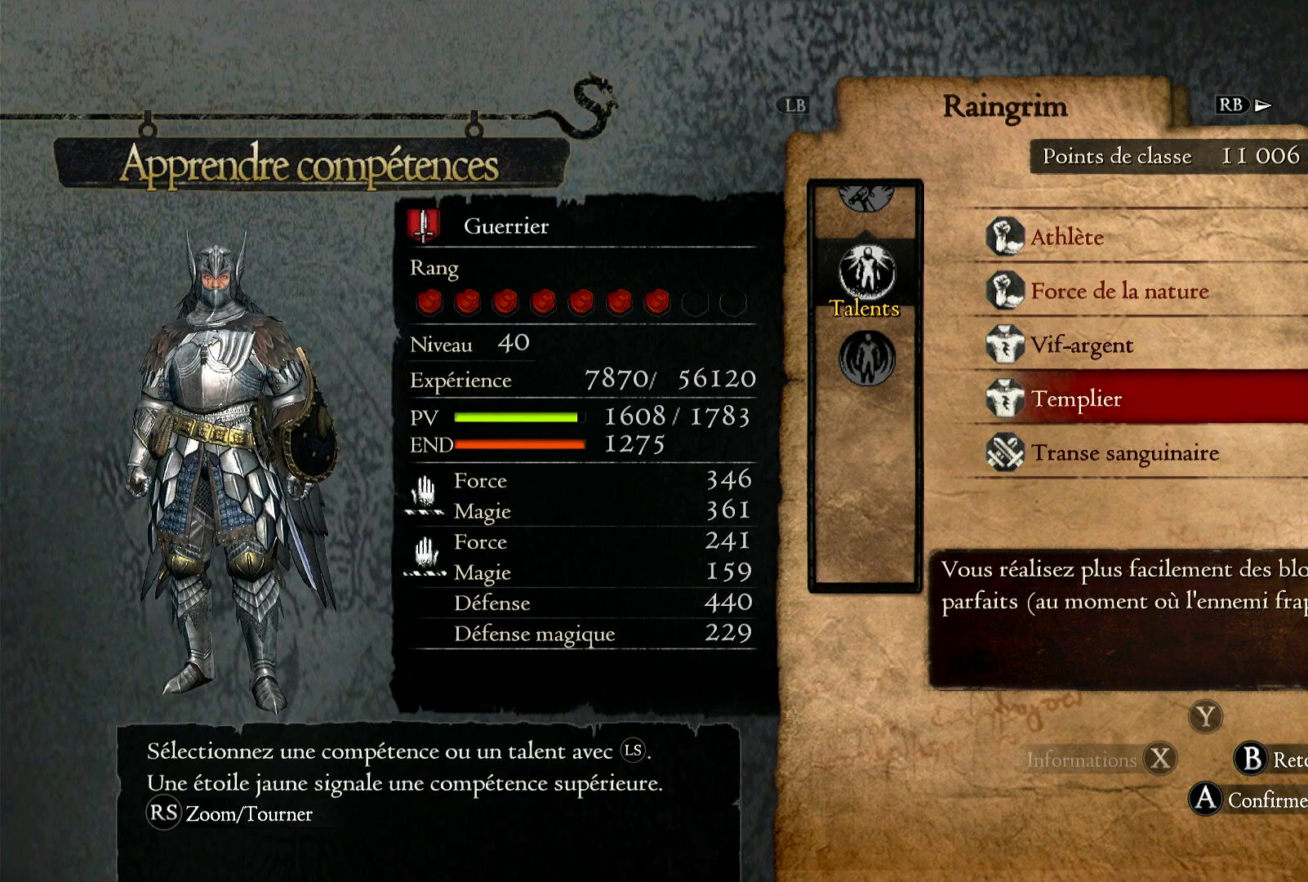
Gameplay with a controller (Xbox layout); each line is a JSON object with the inputs held at the frame after it. "button_events" lists button changes between this image and that frame as [ms after this image, input, new state], when the widget could be followed in between (sticks are given only as held states). Not read: SELECT START.
{"buttons": [], "left_stick": "center", "right_stick": "center", "button_events": [[117, "A", "up"]]}
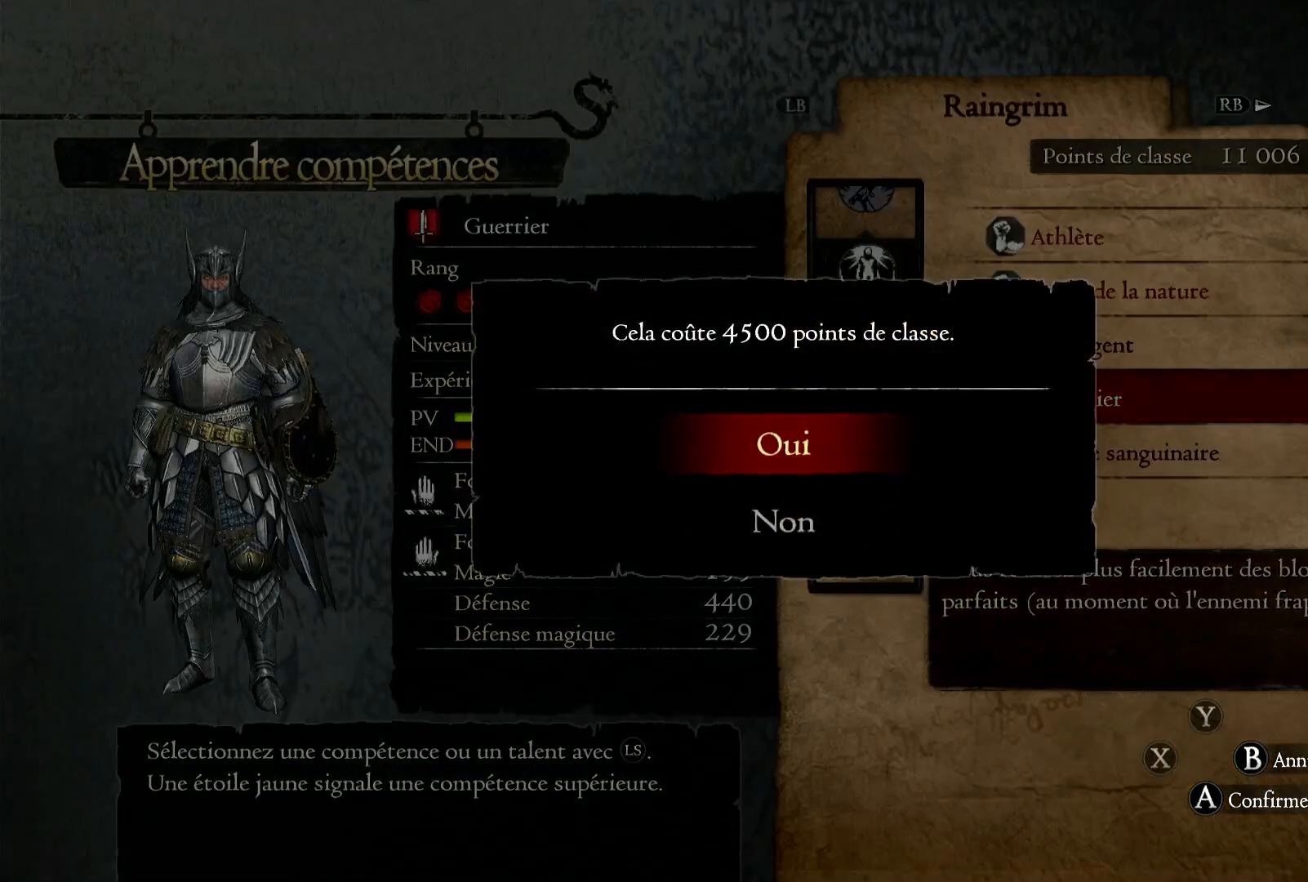
{"buttons": [], "left_stick": "center", "right_stick": "center", "button_events": [[300, "A", "down"], [417, "A", "up"]]}
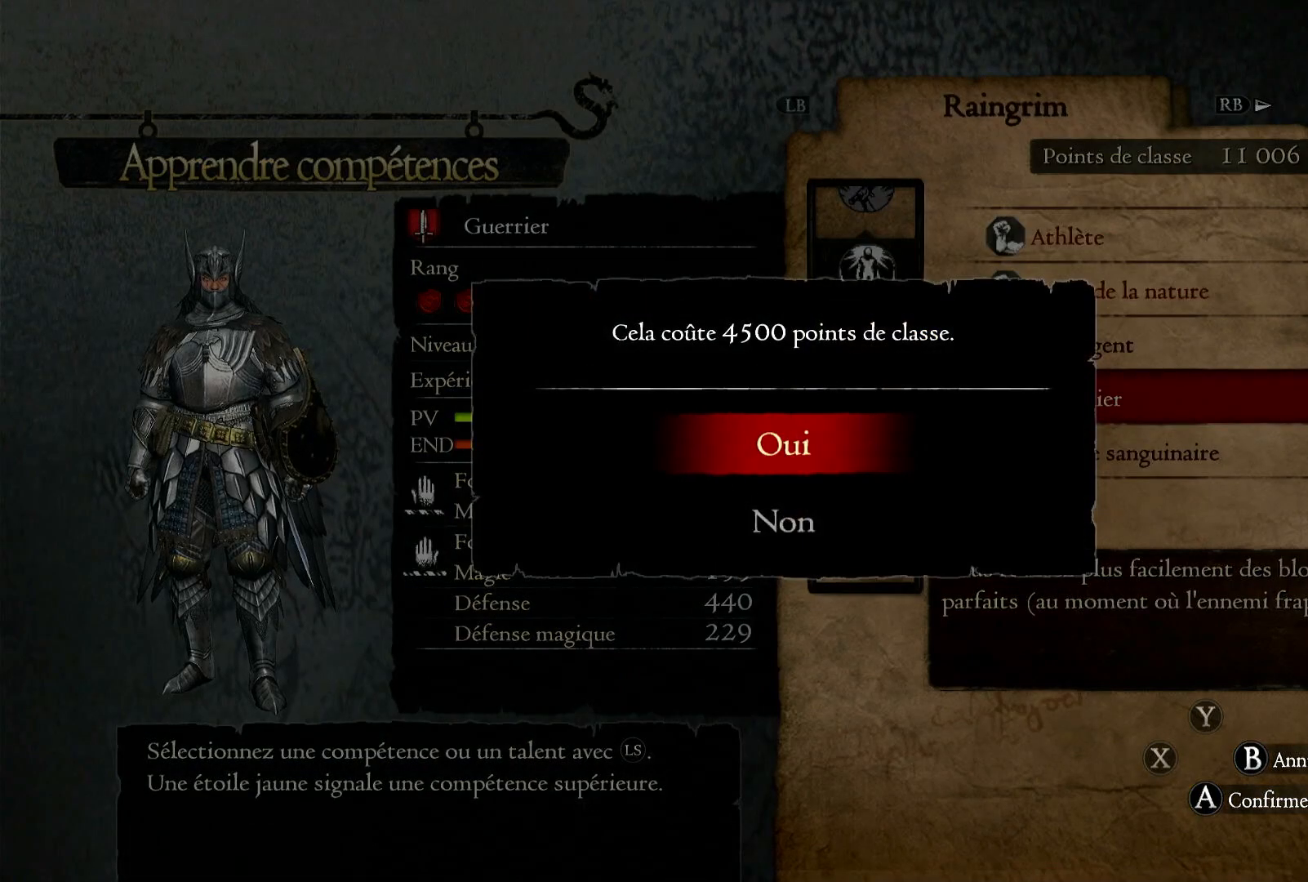
{"buttons": [], "left_stick": "center", "right_stick": "center", "button_events": []}
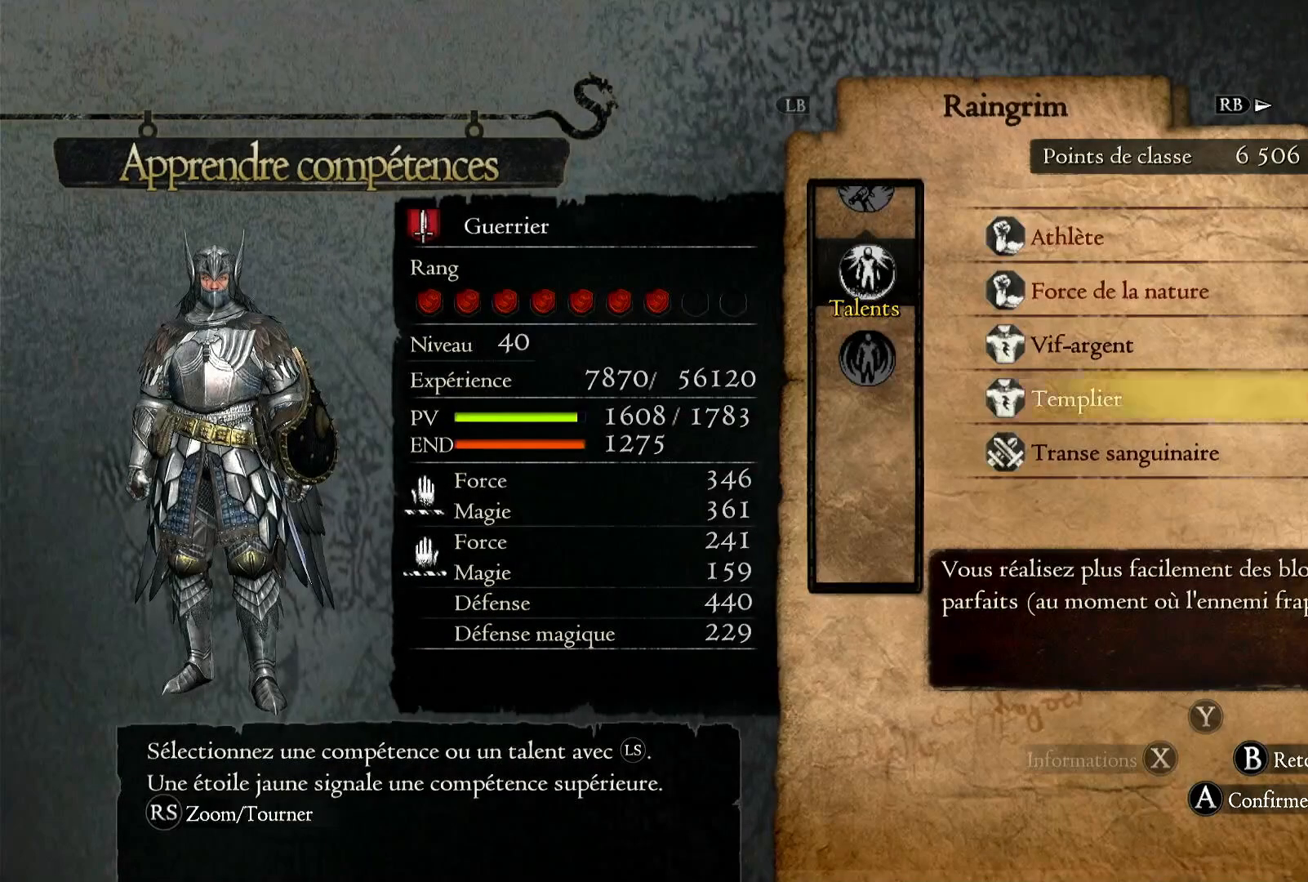
{"buttons": [], "left_stick": "center", "right_stick": "center", "button_events": []}
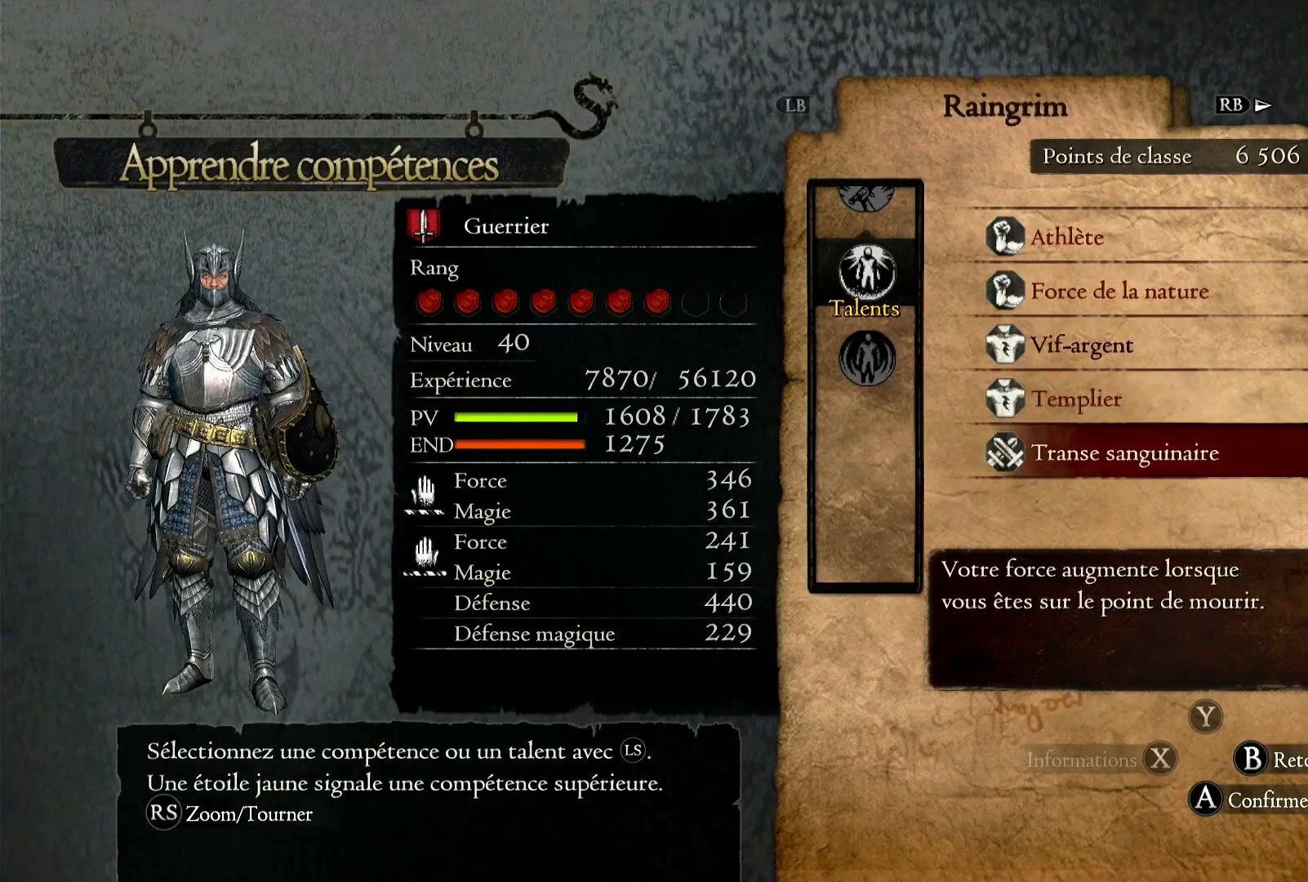
{"buttons": [], "left_stick": "center", "right_stick": "center", "button_events": []}
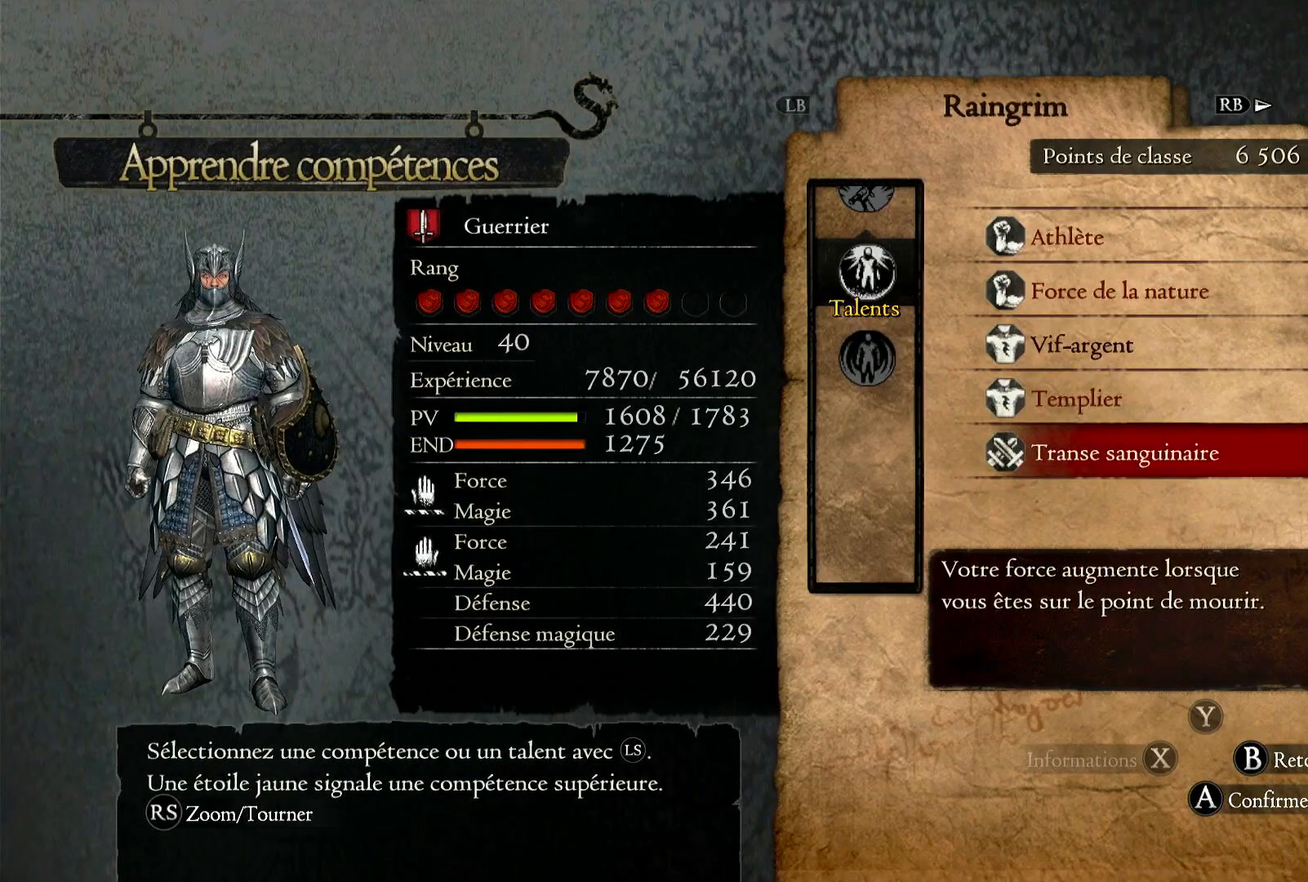
{"buttons": [], "left_stick": "center", "right_stick": "center", "button_events": []}
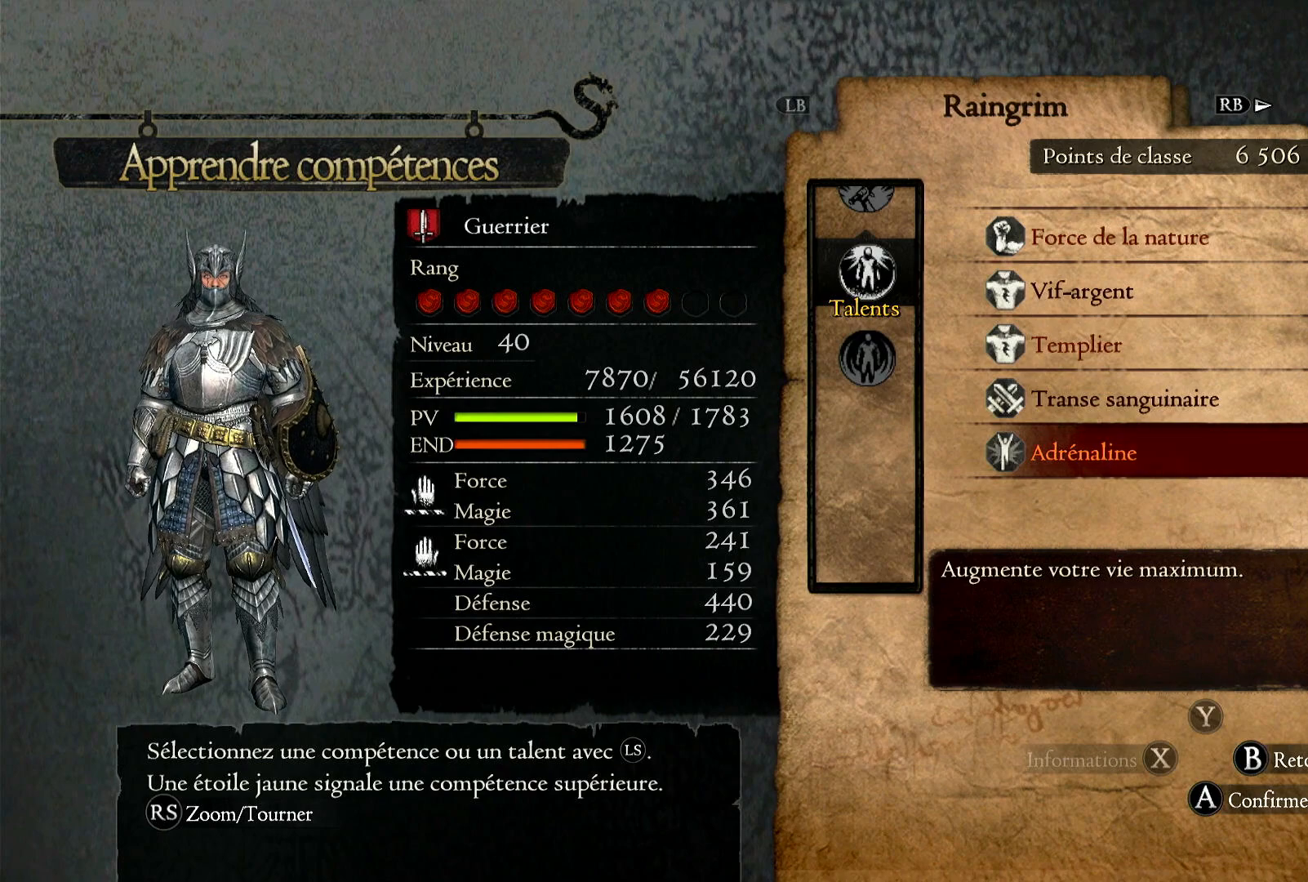
{"buttons": [], "left_stick": "center", "right_stick": "center", "button_events": []}
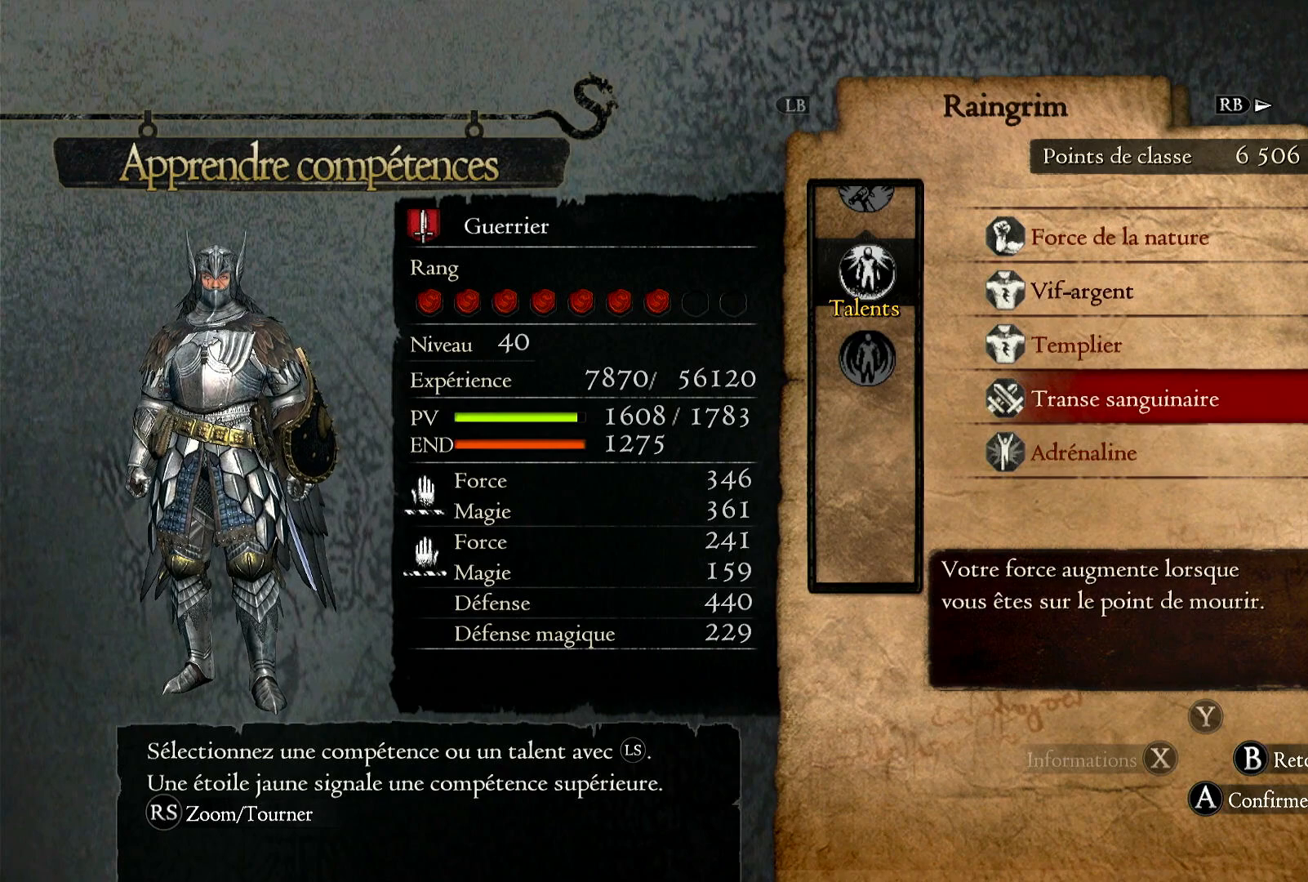
{"buttons": ["A"], "left_stick": "center", "right_stick": "center", "button_events": [[33, "A", "down"], [133, "A", "up"], [433, "A", "down"]]}
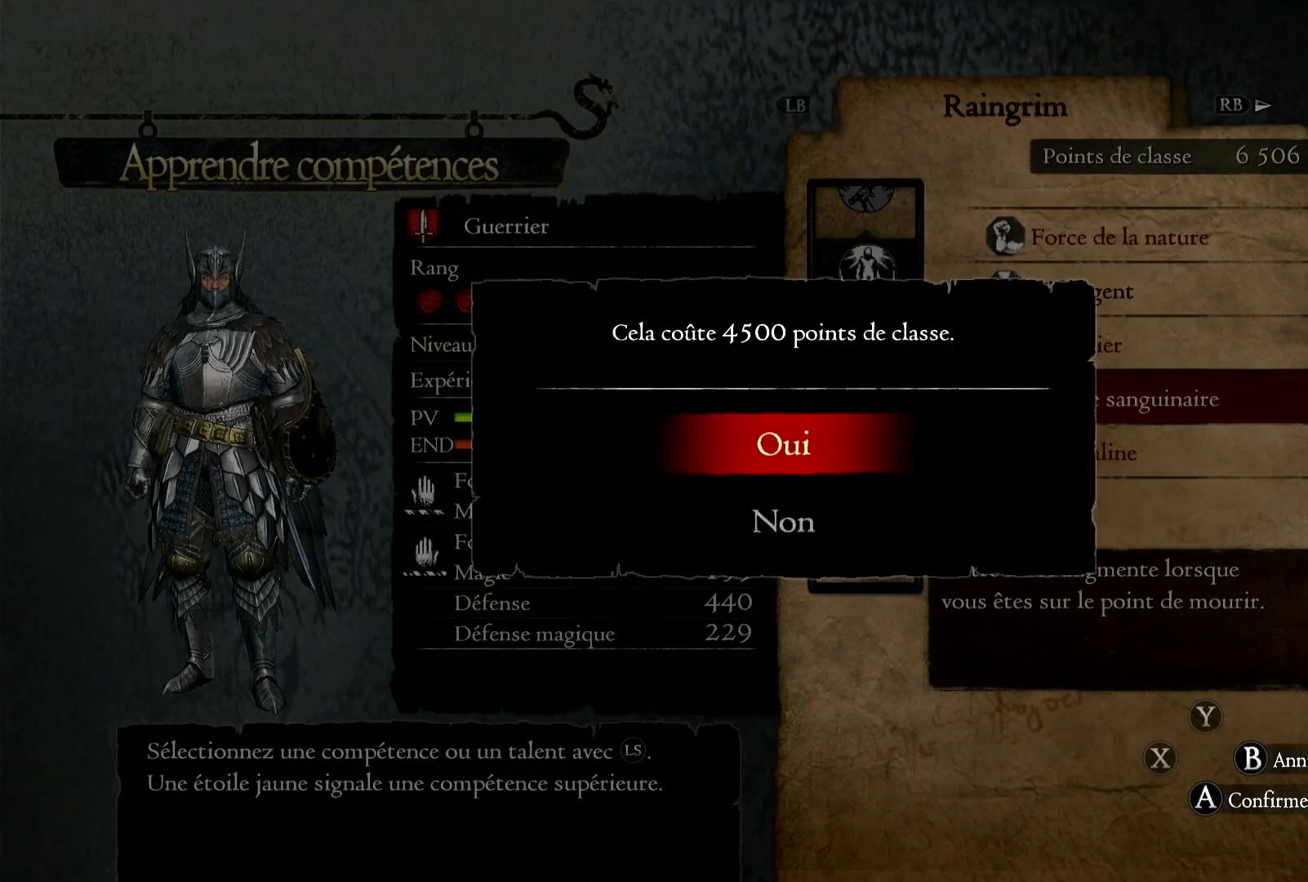
{"buttons": [], "left_stick": "center", "right_stick": "center", "button_events": [[33, "A", "up"]]}
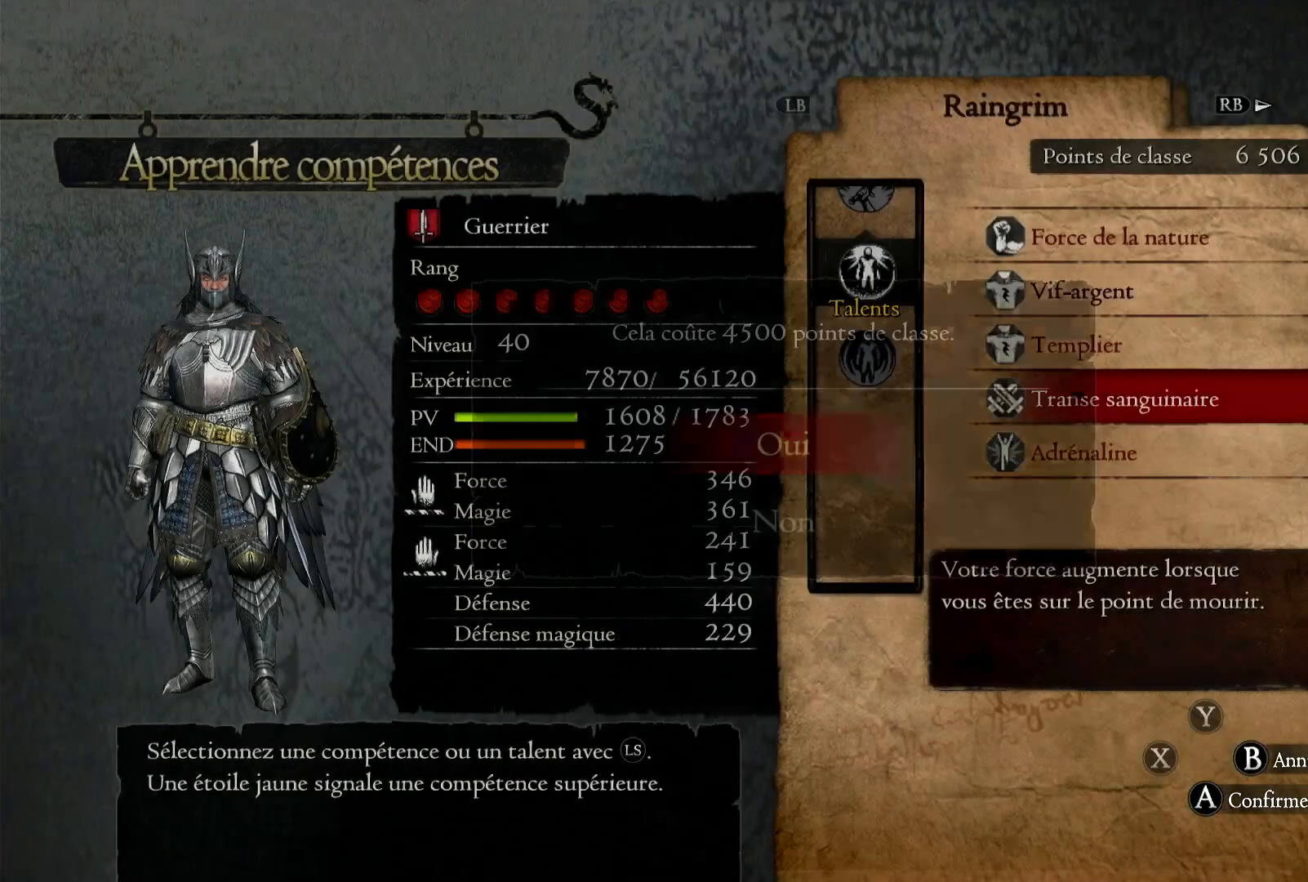
{"buttons": [], "left_stick": "center", "right_stick": "center", "button_events": []}
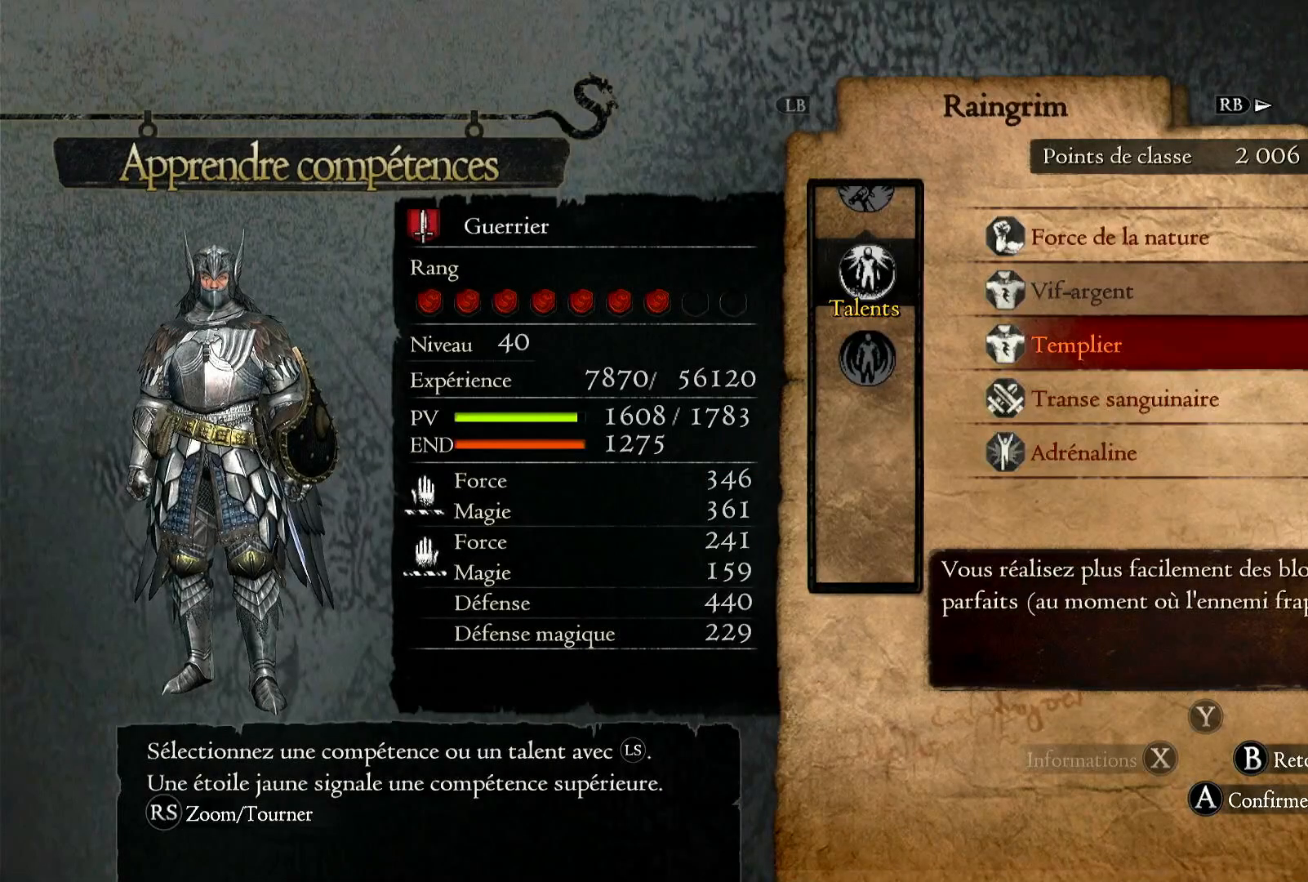
{"buttons": [], "left_stick": "down", "right_stick": "center", "button_events": []}
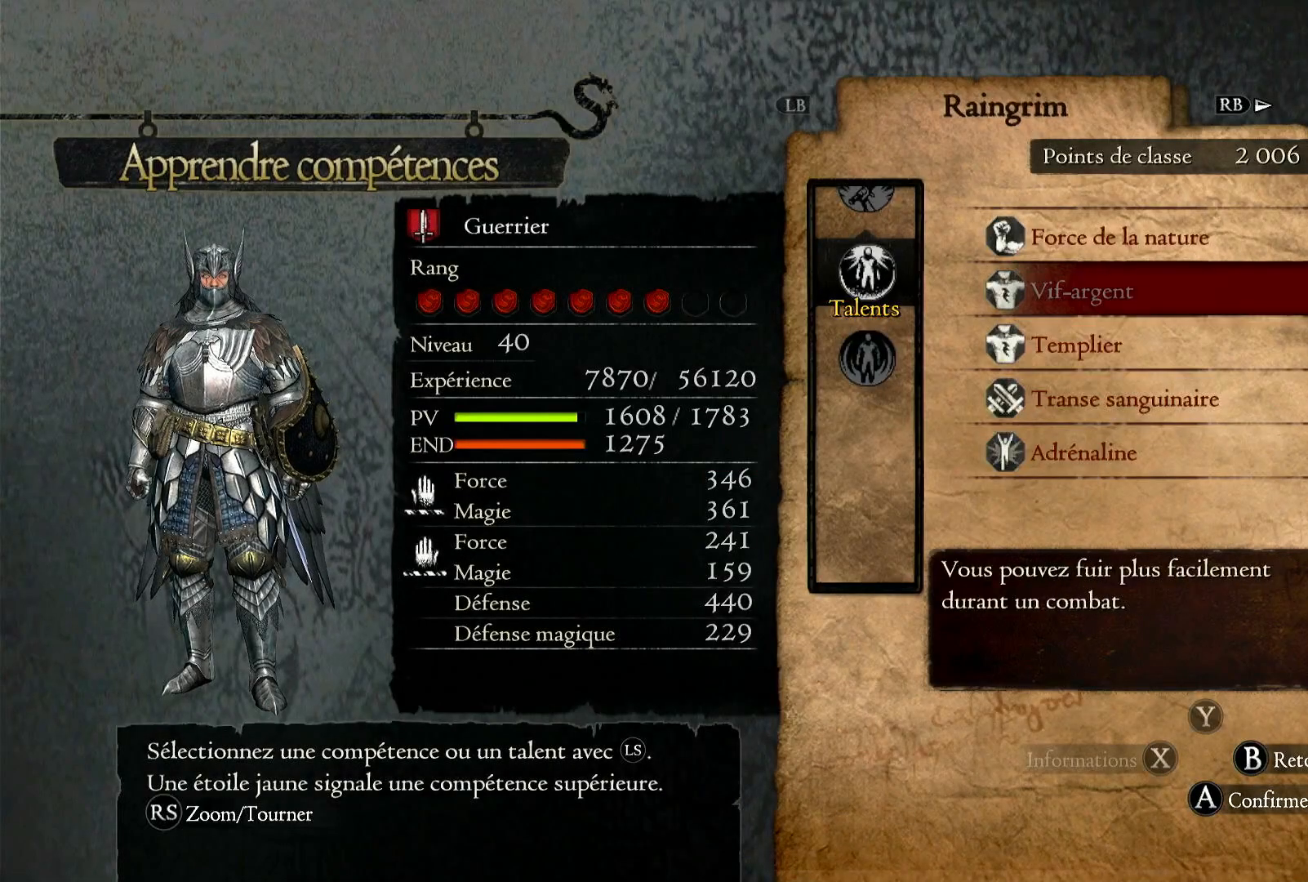
{"buttons": [], "left_stick": "down", "right_stick": "center", "button_events": []}
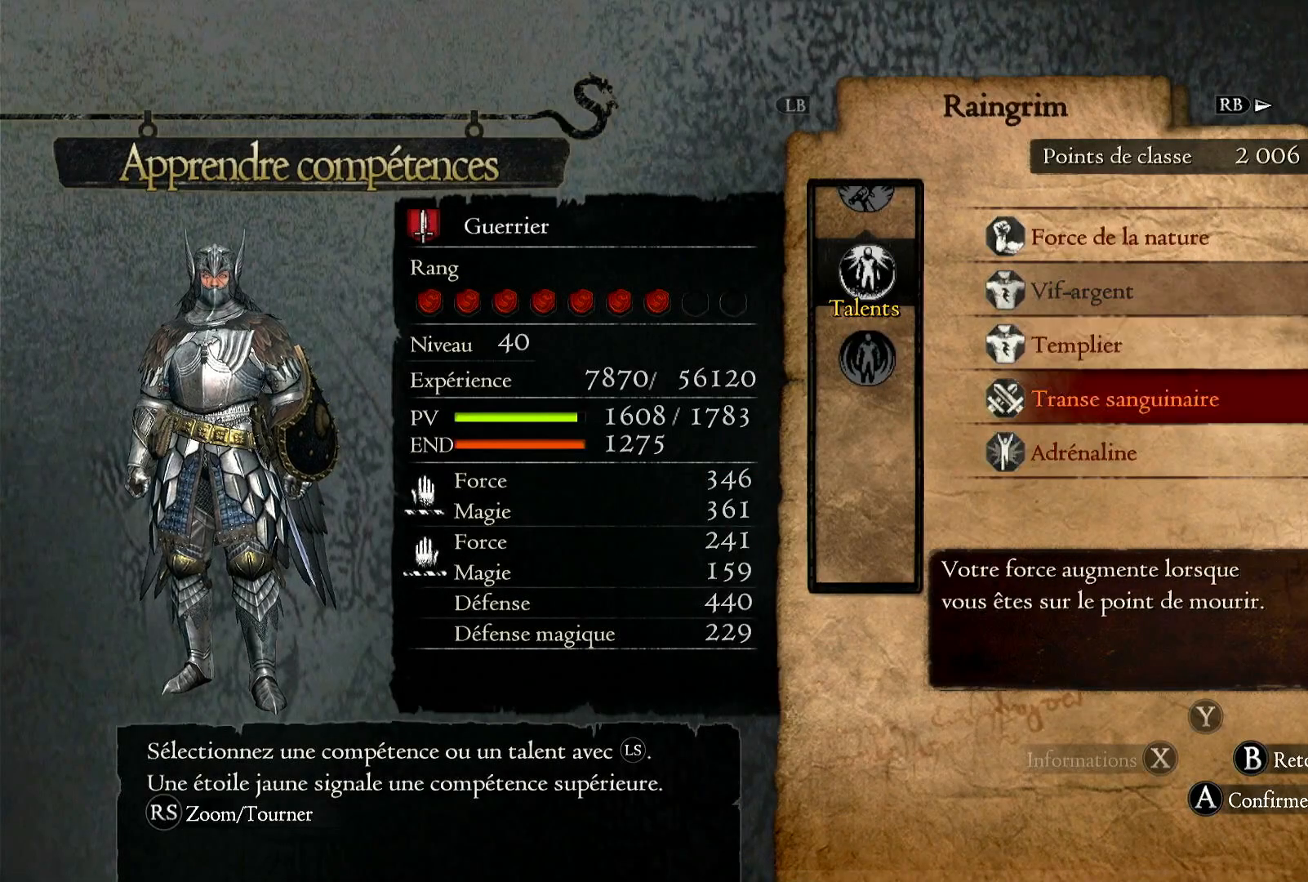
{"buttons": [], "left_stick": "down", "right_stick": "center", "button_events": []}
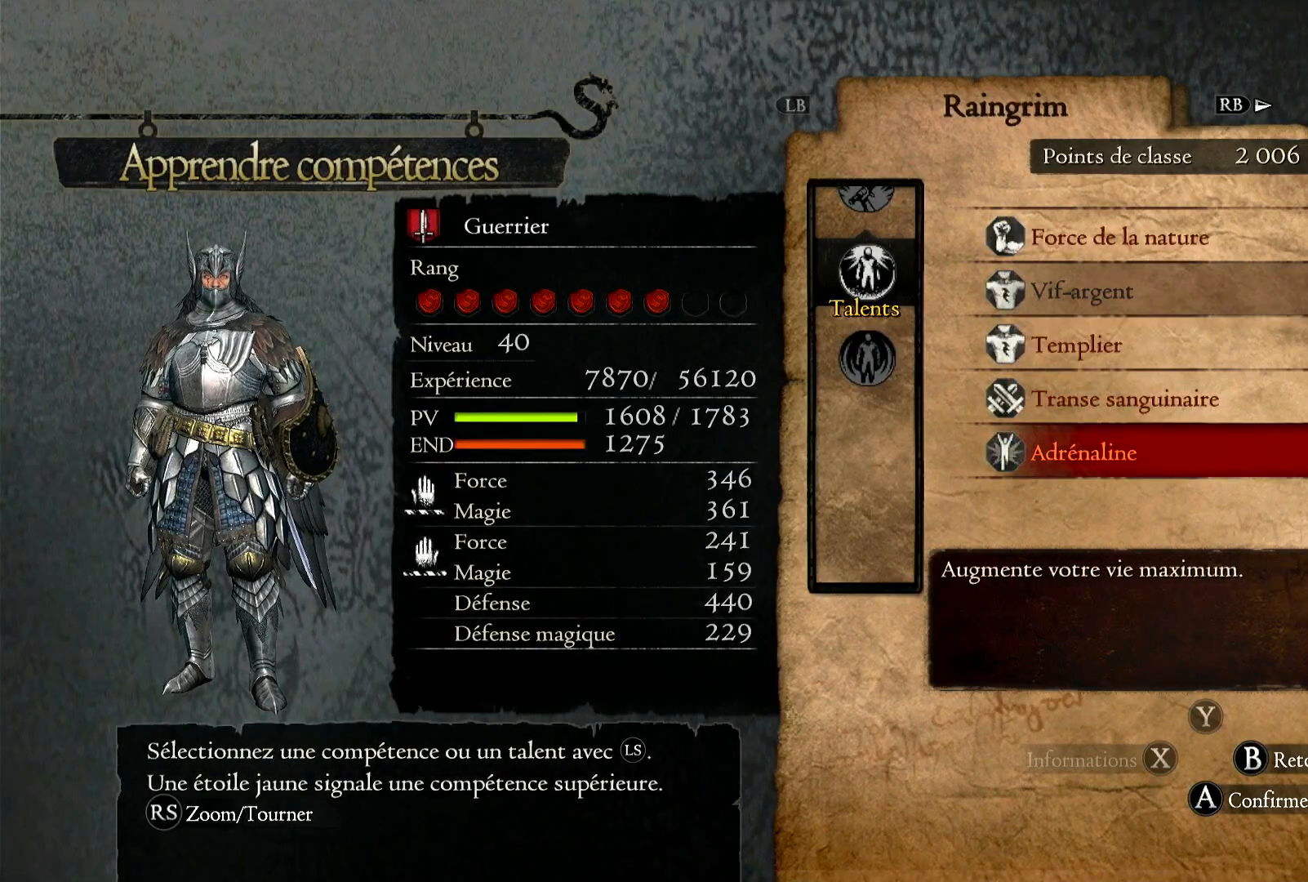
{"buttons": [], "left_stick": "up", "right_stick": "center", "button_events": []}
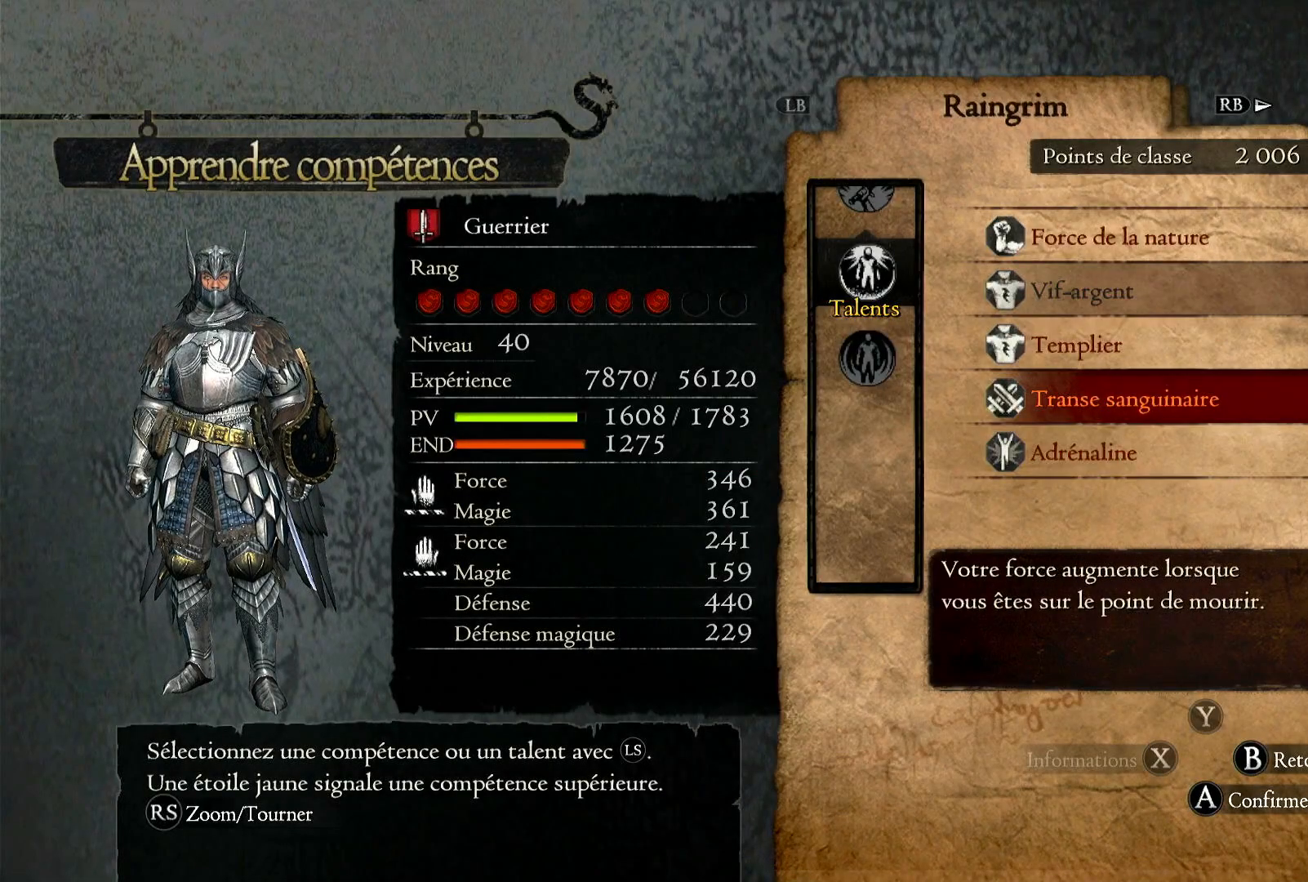
{"buttons": [], "left_stick": "up", "right_stick": "center", "button_events": []}
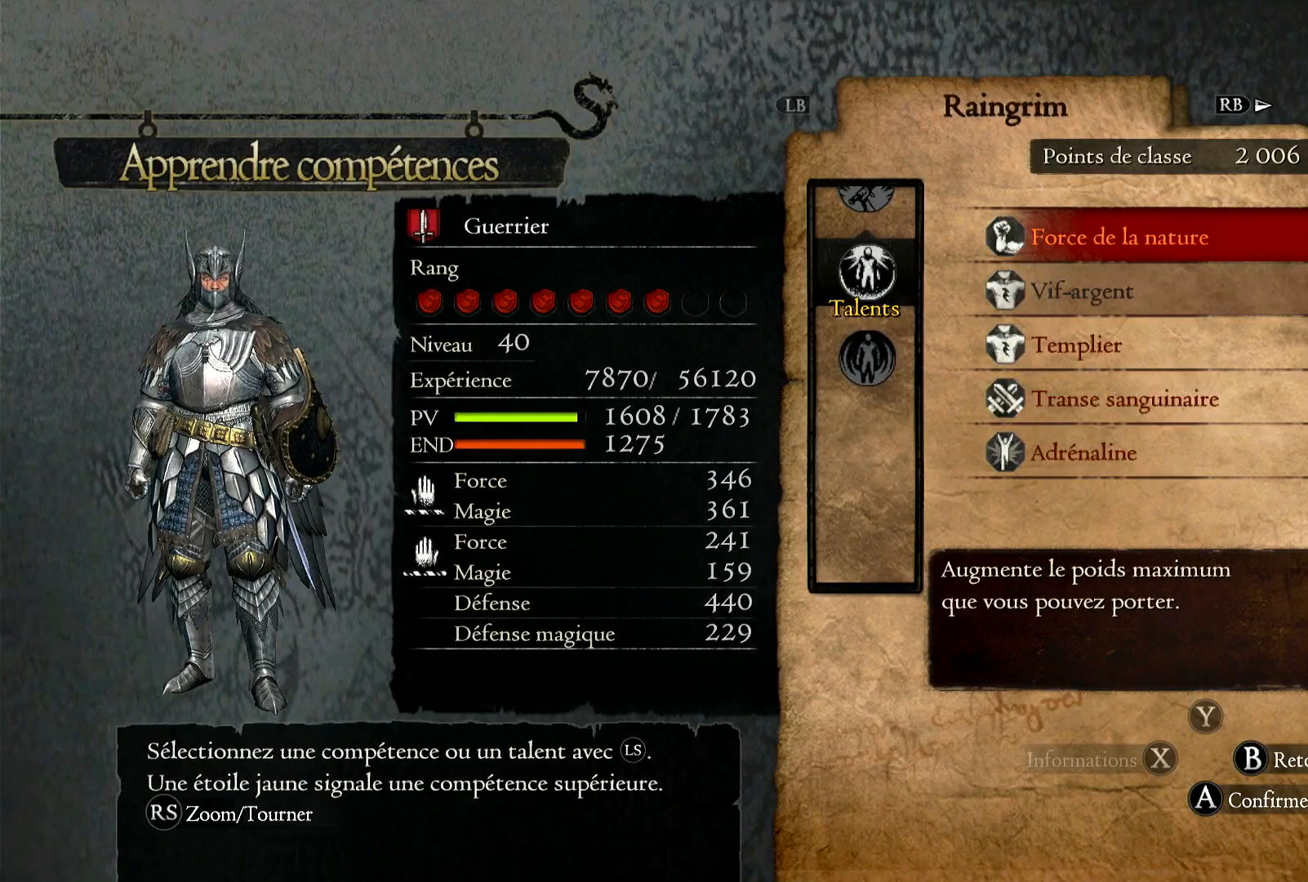
{"buttons": [], "left_stick": "center", "right_stick": "center", "button_events": []}
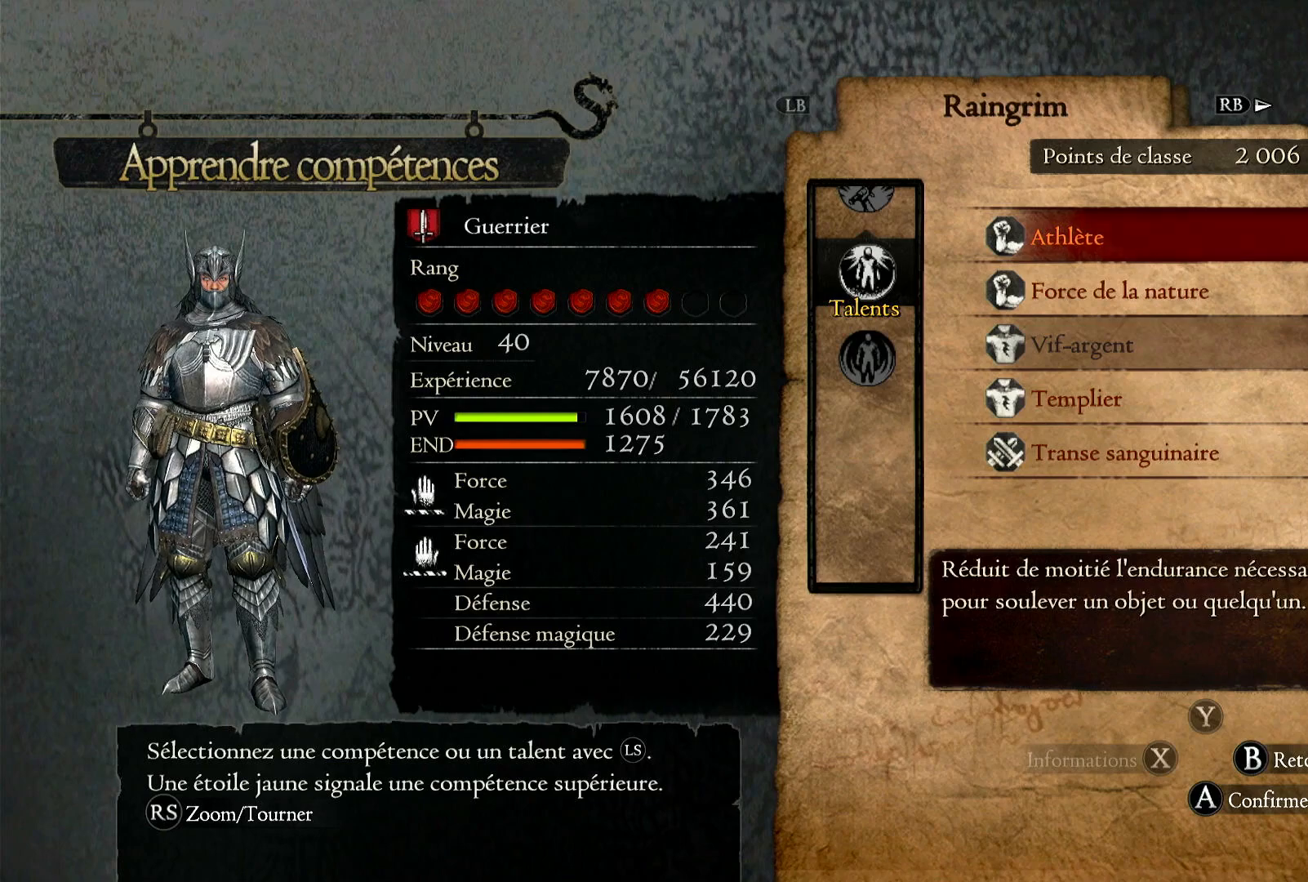
{"buttons": [], "left_stick": "down", "right_stick": "center", "button_events": [[67, "B", "down"], [183, "B", "up"]]}
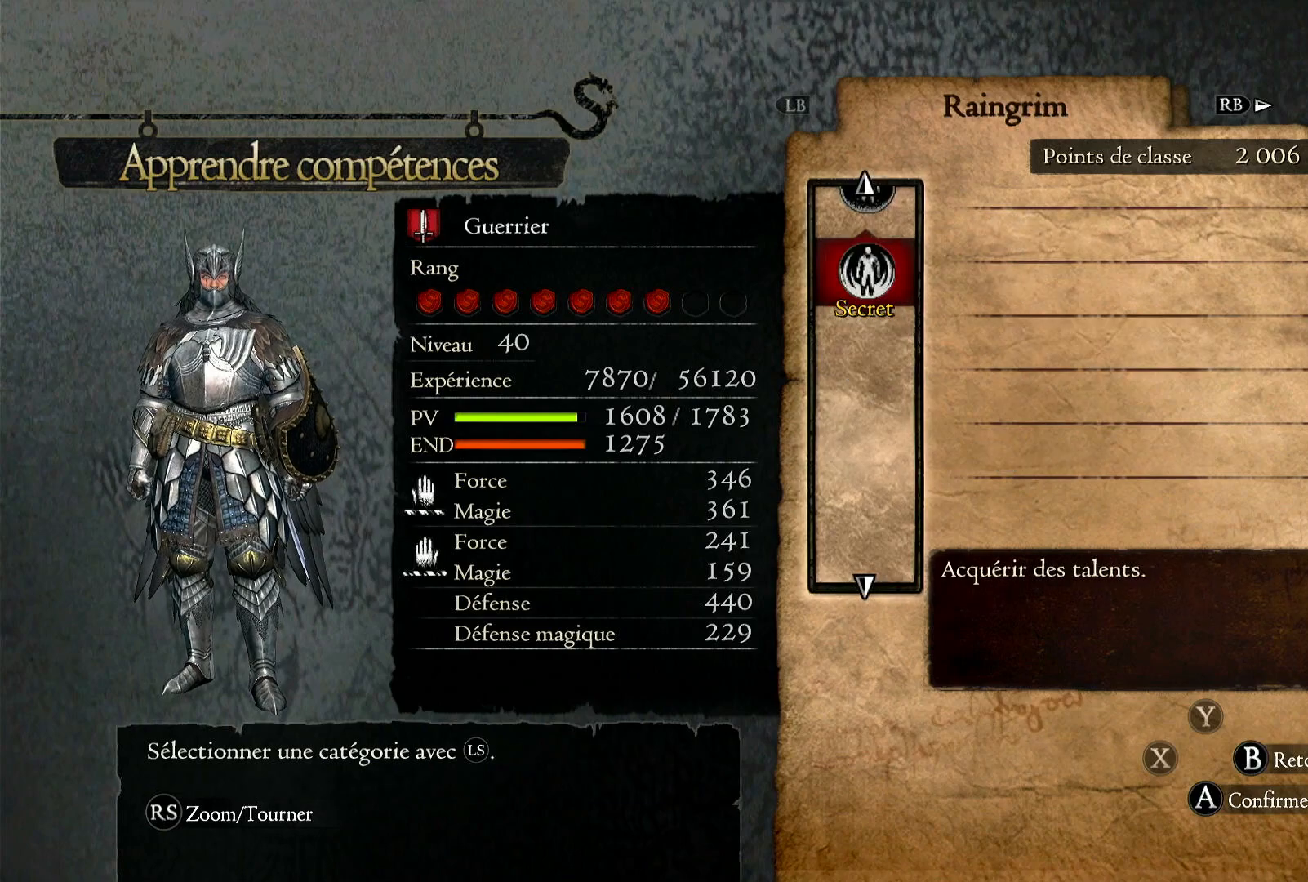
{"buttons": [], "left_stick": "center", "right_stick": "center", "button_events": []}
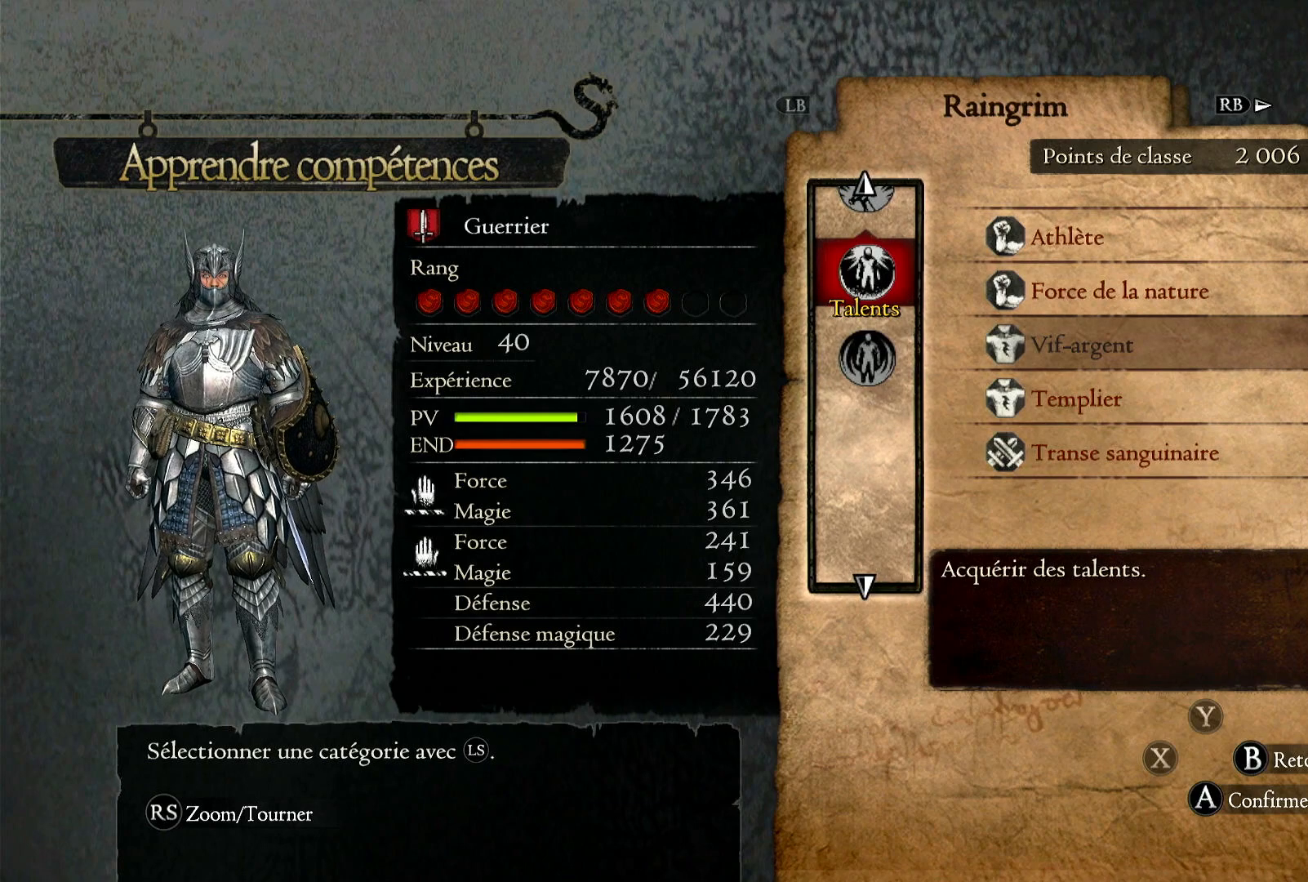
{"buttons": [], "left_stick": "center", "right_stick": "center", "button_events": []}
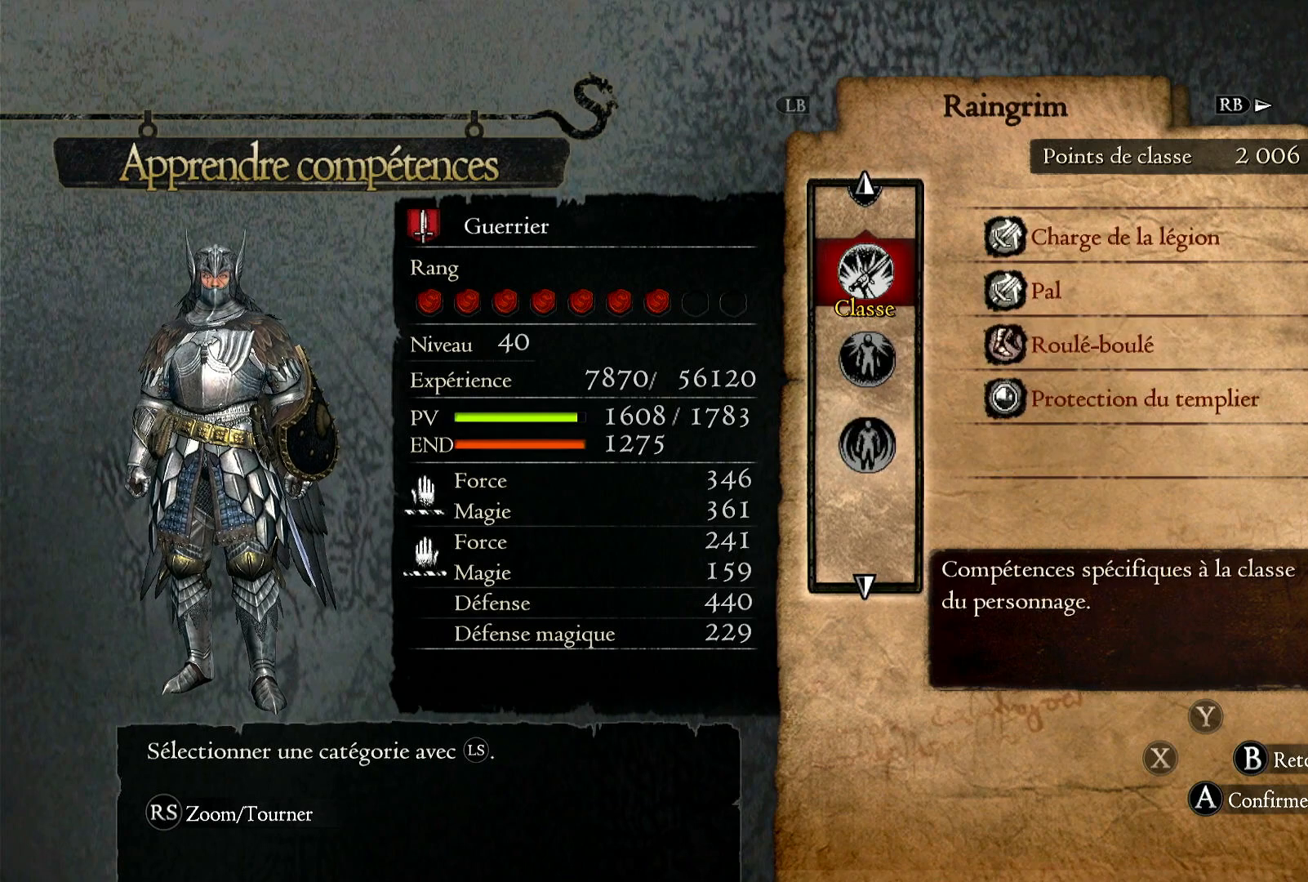
{"buttons": [], "left_stick": "up", "right_stick": "center", "button_events": []}
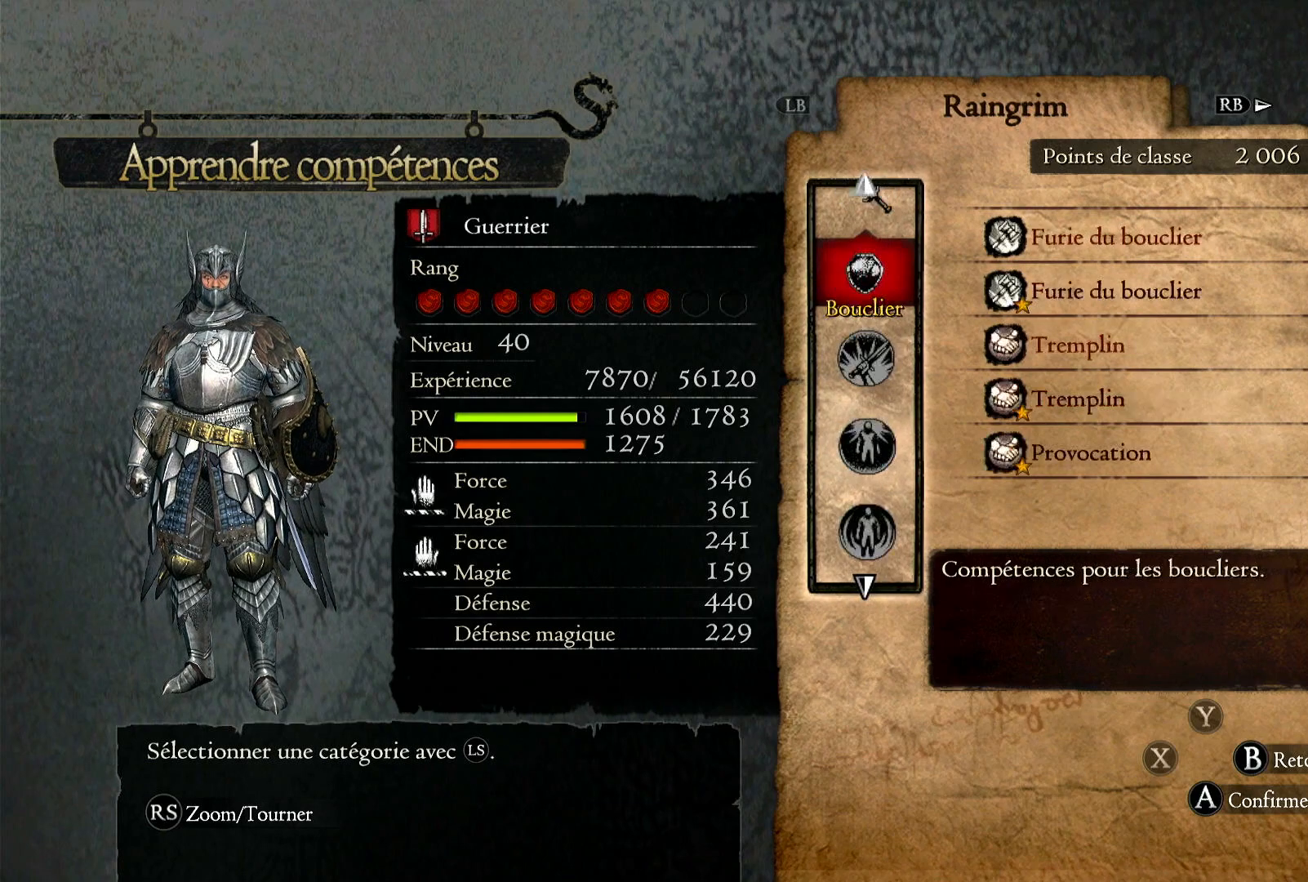
{"buttons": [], "left_stick": "center", "right_stick": "center", "button_events": []}
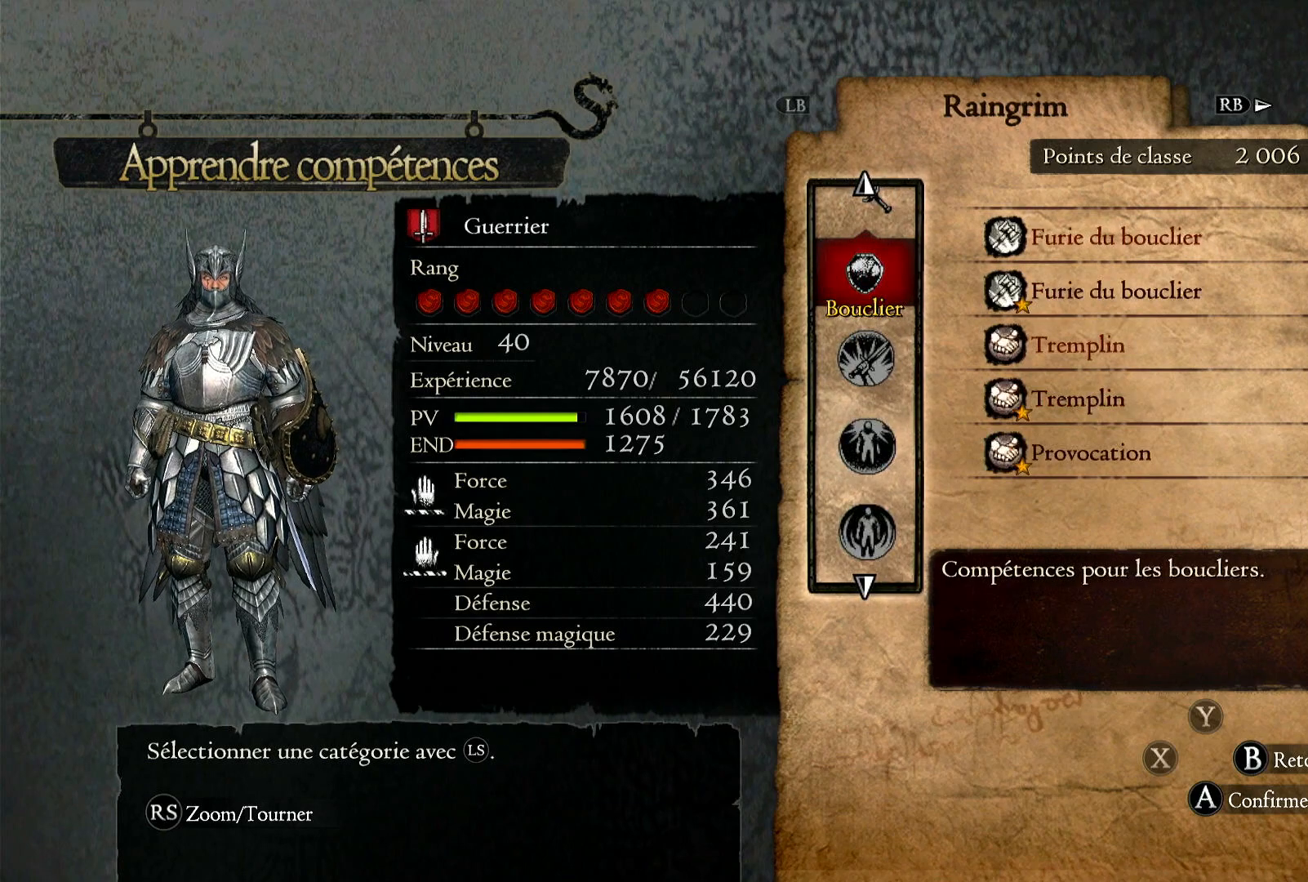
{"buttons": [], "left_stick": "center", "right_stick": "center", "button_events": [[233, "A", "down"], [367, "A", "up"]]}
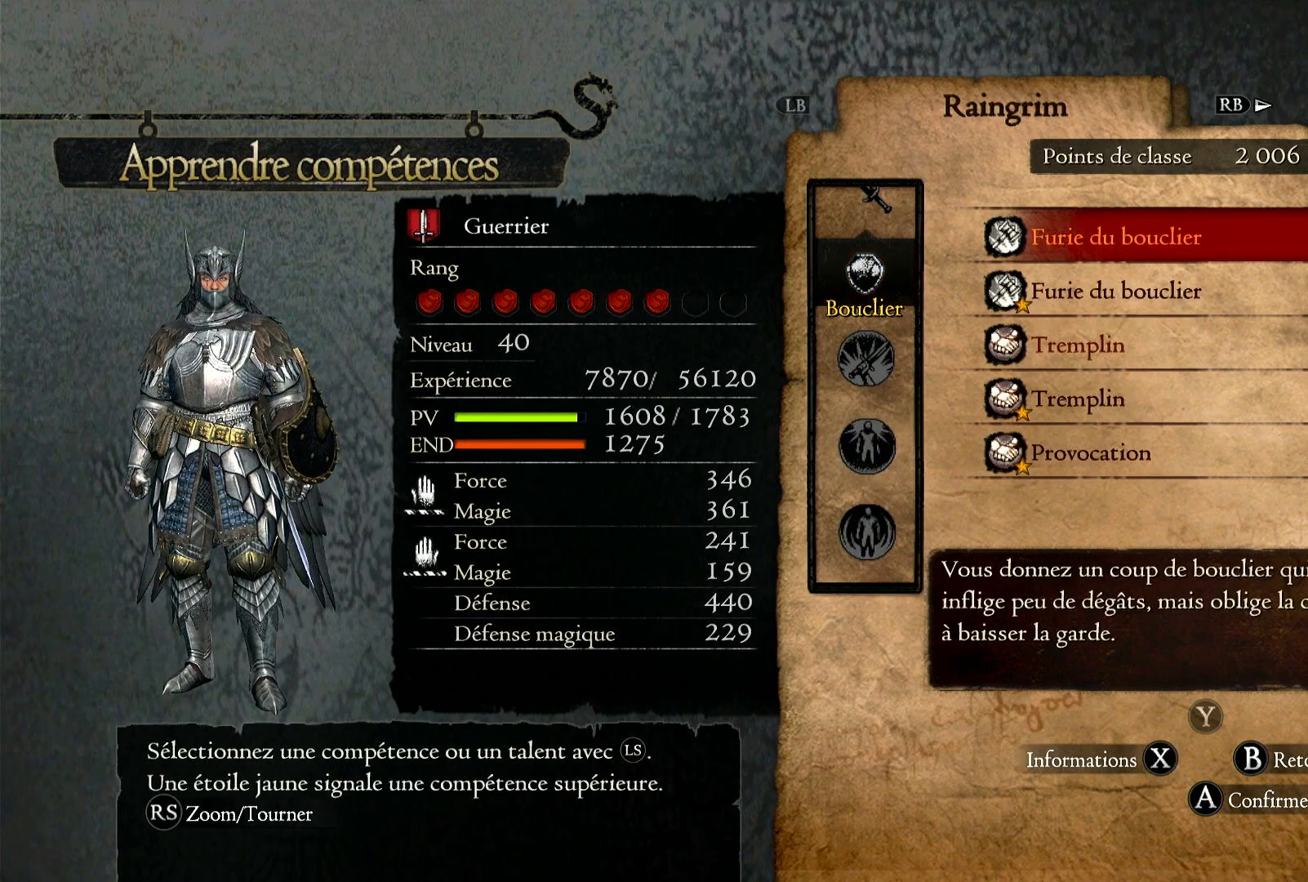
{"buttons": [], "left_stick": "down", "right_stick": "center", "button_events": []}
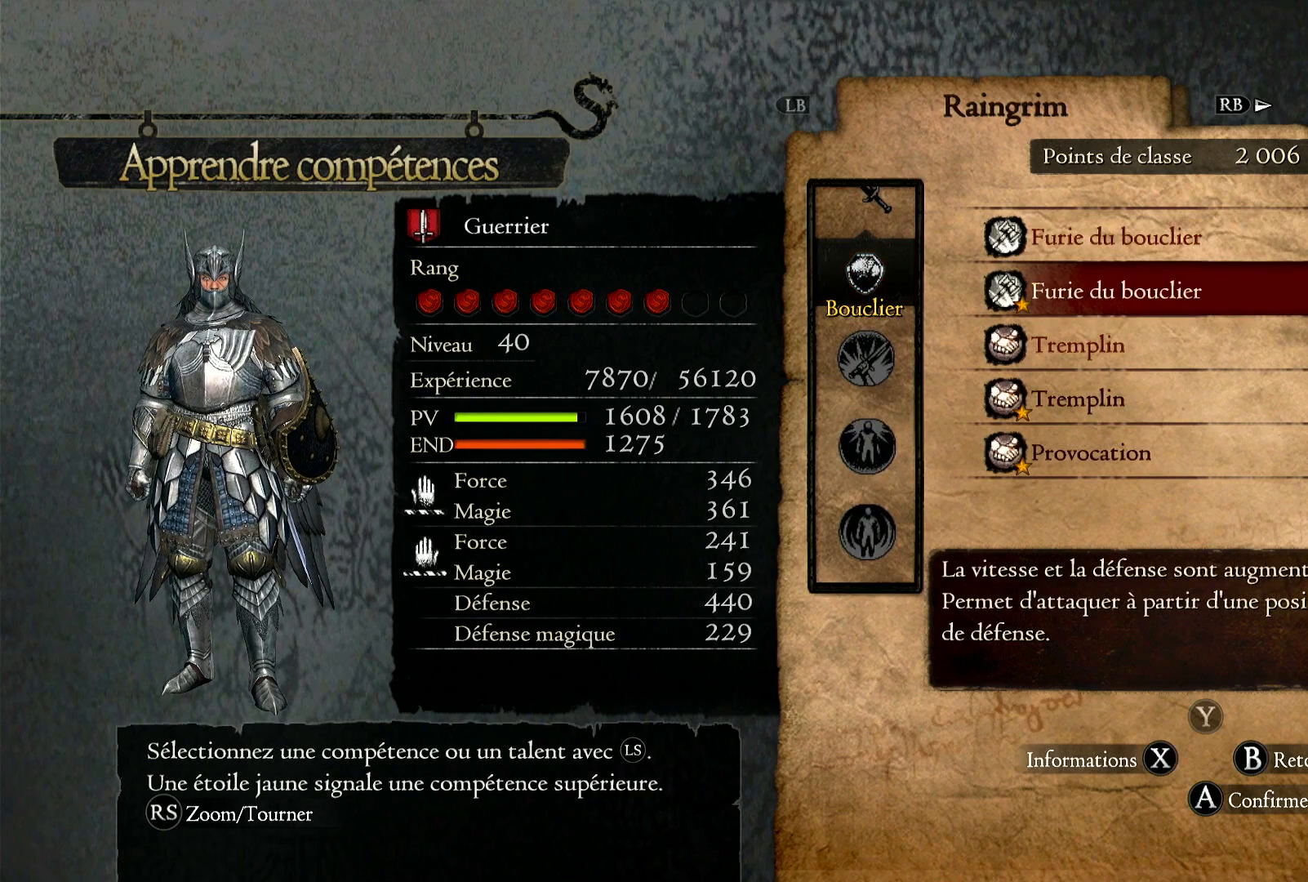
{"buttons": [], "left_stick": "down", "right_stick": "center", "button_events": []}